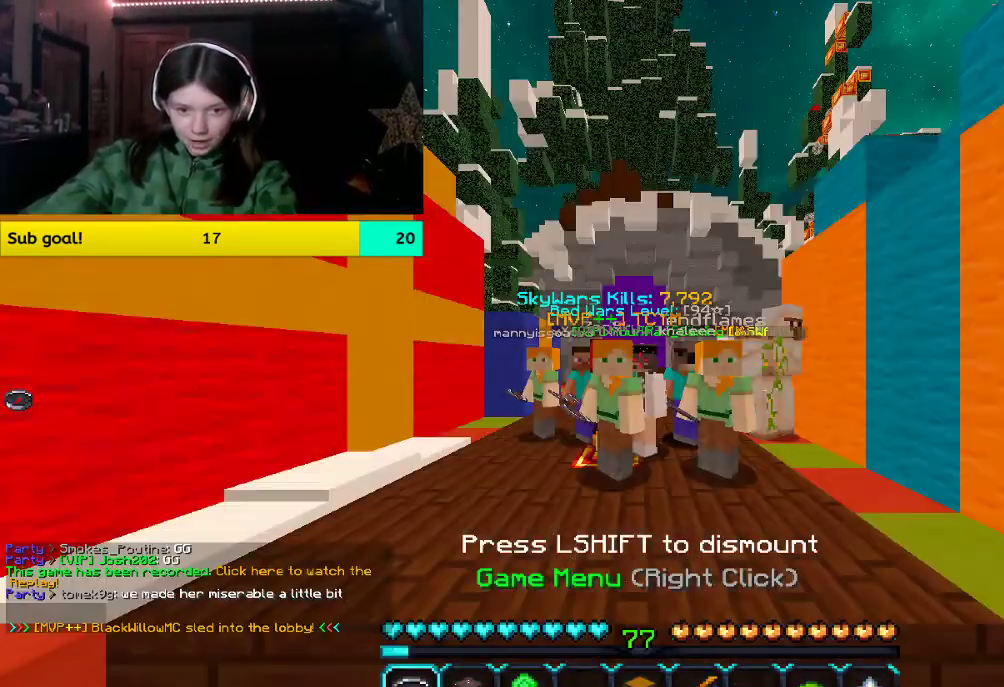
Gameplay with keyboard and mouse; each line is a JSON object with the keys and mouse buttons held at the frame after it. "events" lists presses ("down") and releases ("up") of "a", "d", "s", "space", "w", "mouse_left" and "mouse_right" between this image and that frame as [ms after this image, input, new state], when the widget could be followed in between. "mouse_left", "mouse_right" = the "left", "right" buttons of the "mouse" list. No other keys are recorded. Fast repeated clicks can show as one long hold. Mouse movement is not recorded.
{"keys": ["space", "w"], "mouse": [], "events": [[318, "w", "down"], [469, "space", "down"]]}
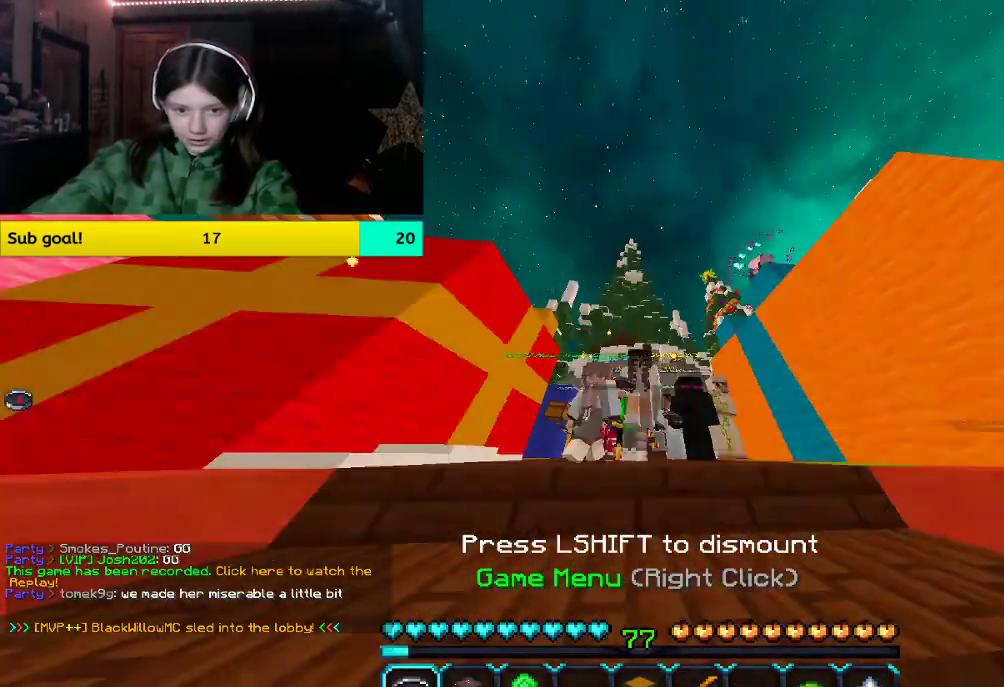
{"keys": ["space", "w"], "mouse": [], "events": []}
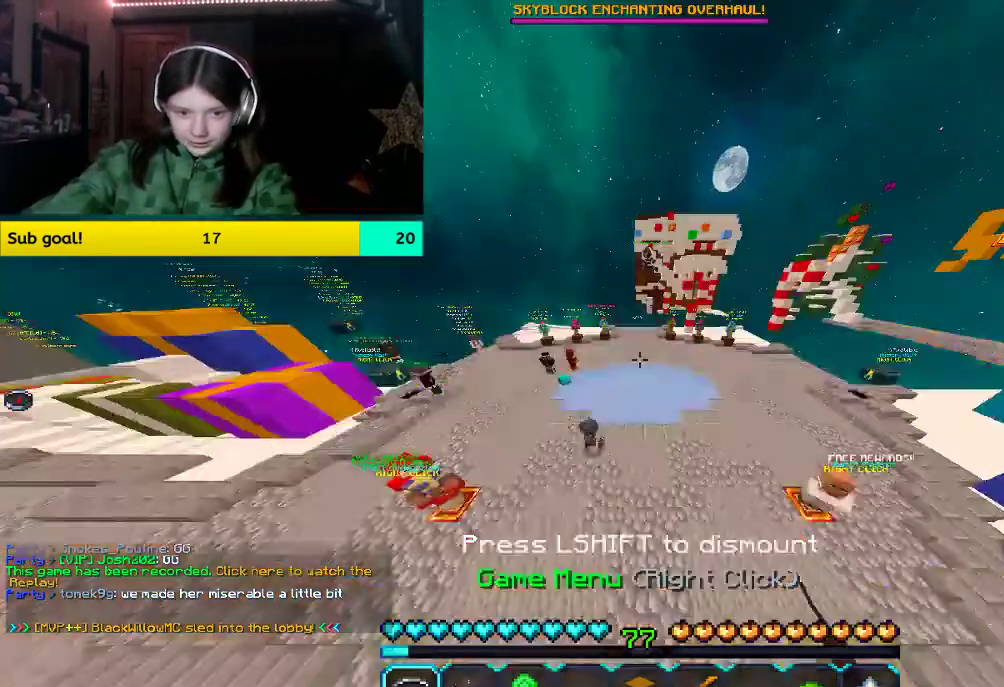
{"keys": ["w"], "mouse": [], "events": [[251, "space", "up"]]}
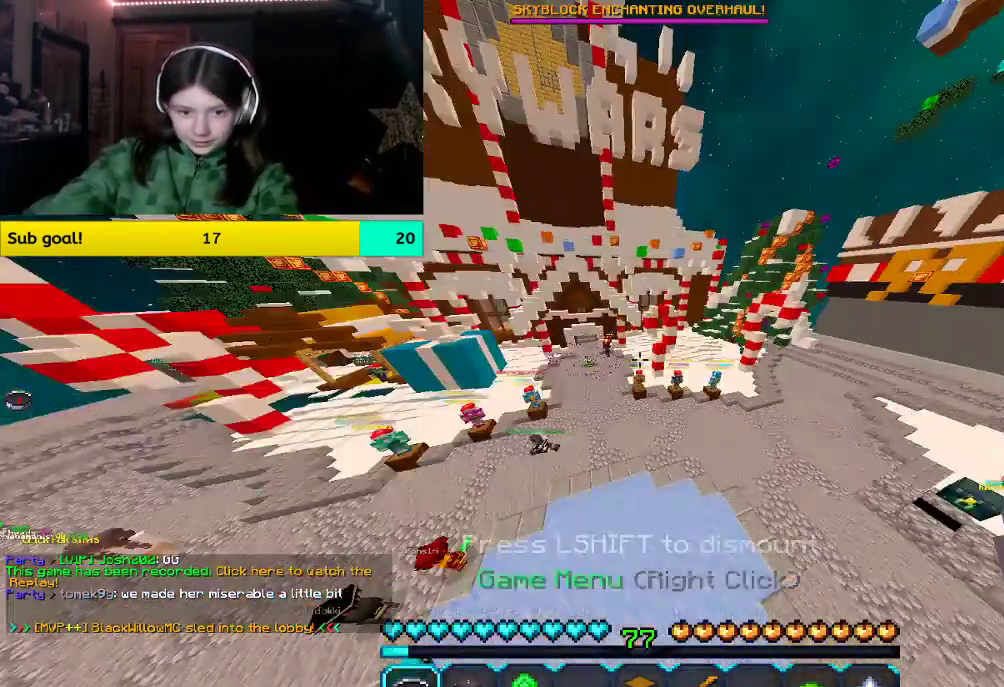
{"keys": ["w"], "mouse": [], "events": [[50, "space", "down"], [218, "d", "down"], [218, "space", "up"], [419, "d", "up"]]}
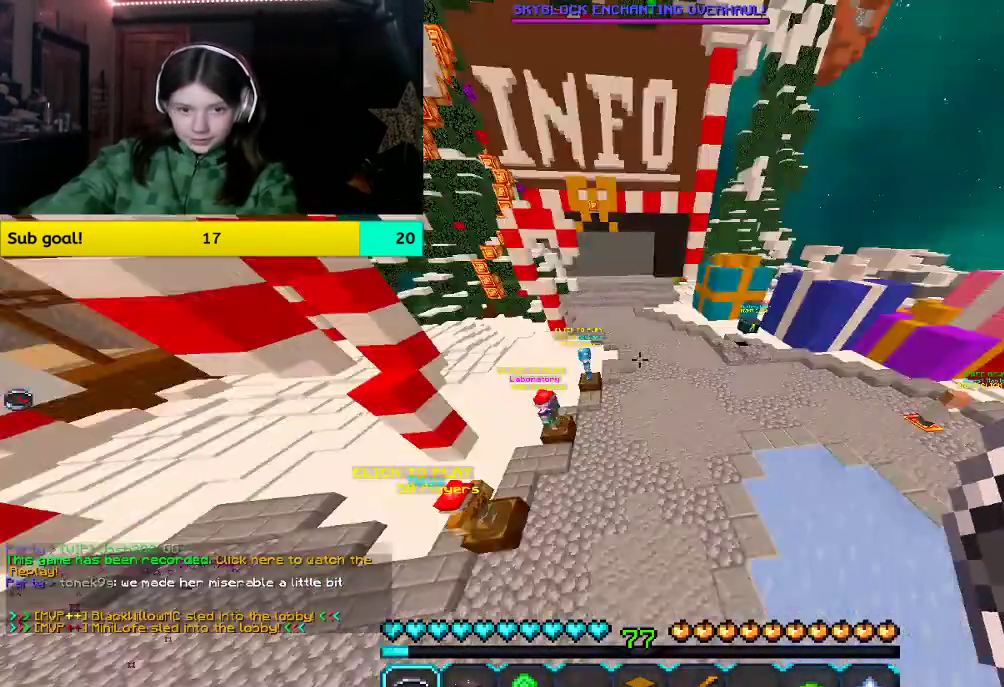
{"keys": ["d", "w"], "mouse": [], "events": [[235, "d", "down"]]}
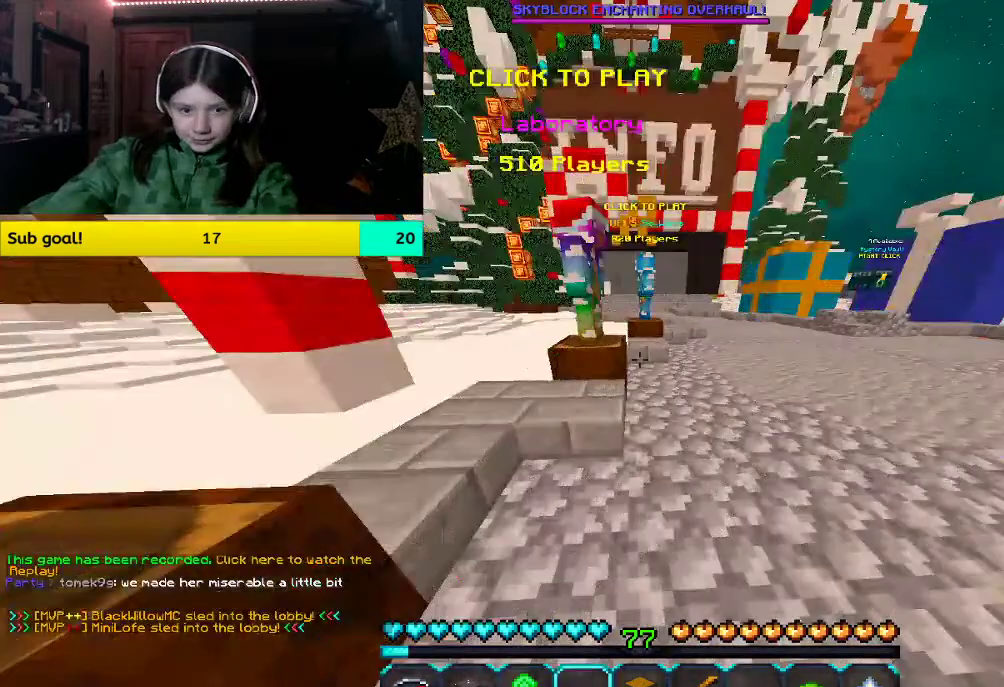
{"keys": [], "mouse": []}
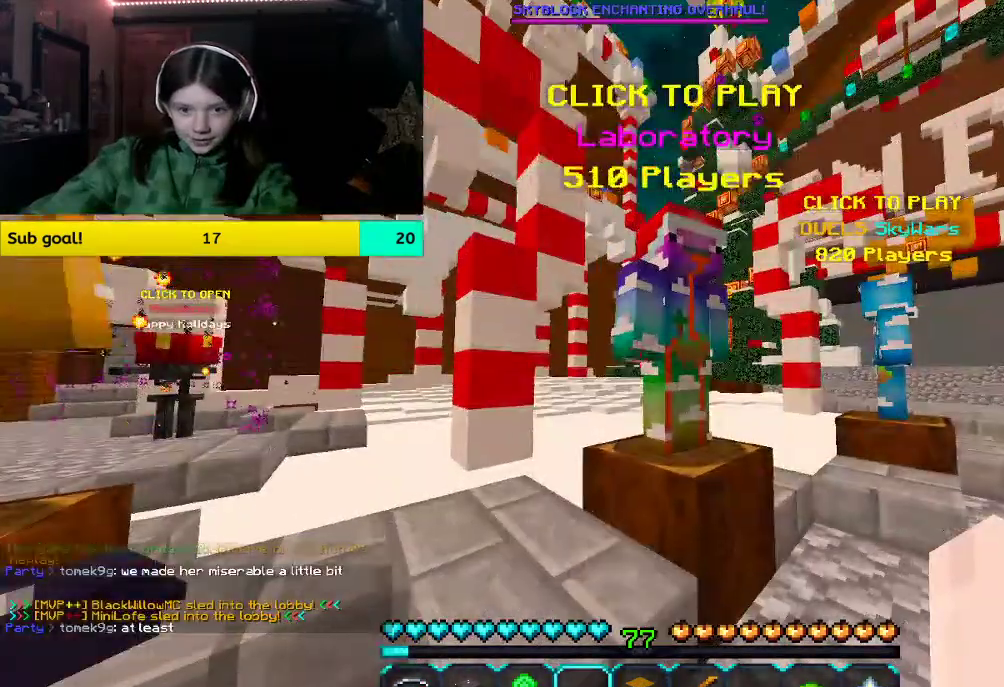
{"keys": [], "mouse": [], "events": []}
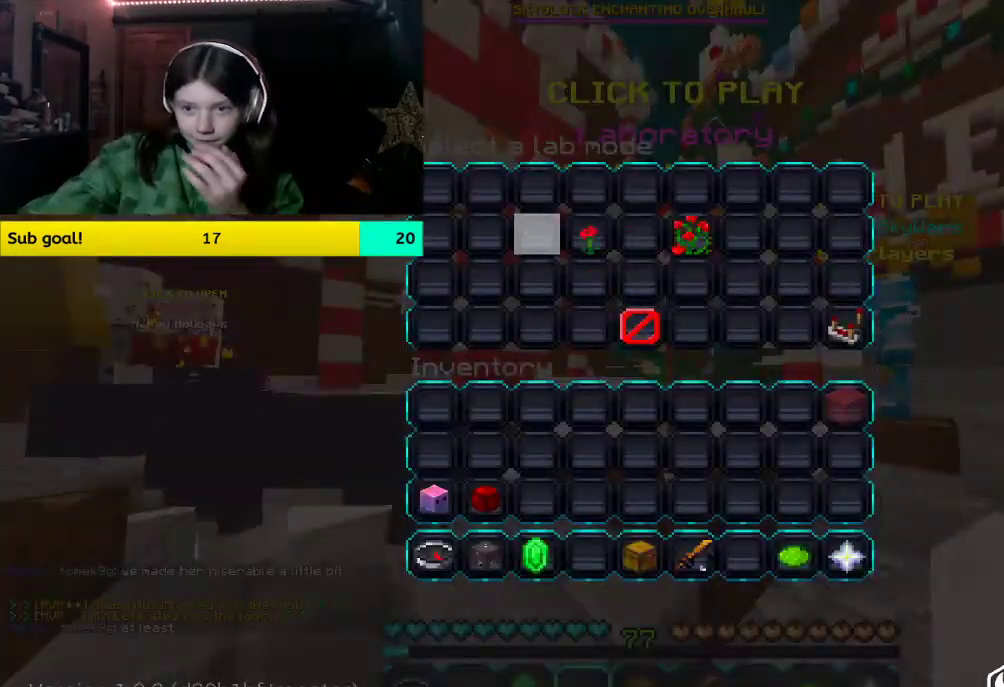
{"keys": [], "mouse": [], "events": []}
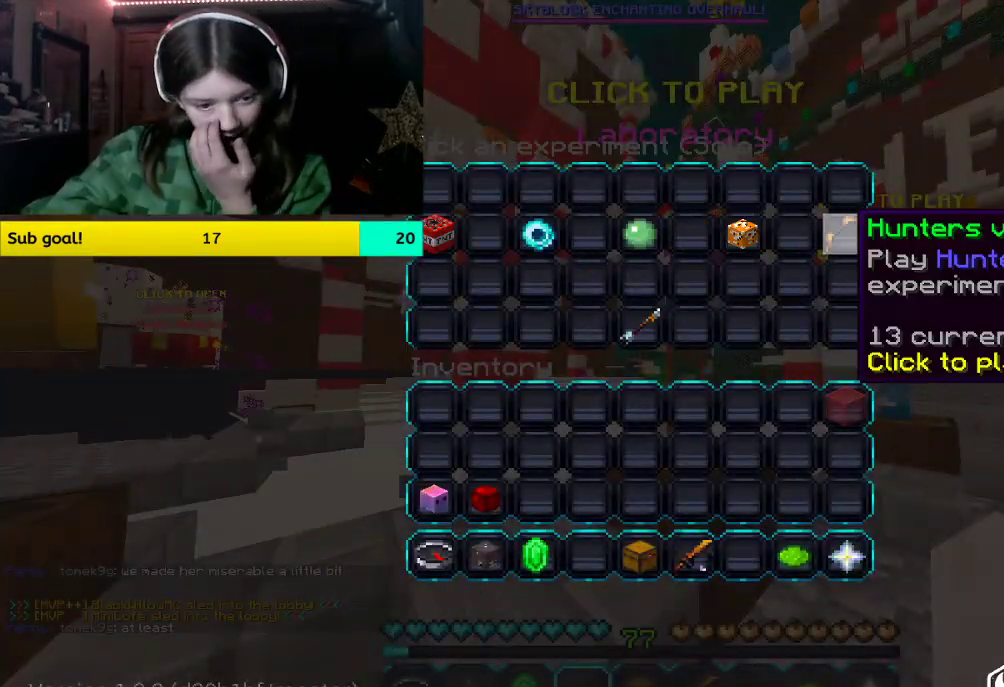
{"keys": [], "mouse": [], "events": []}
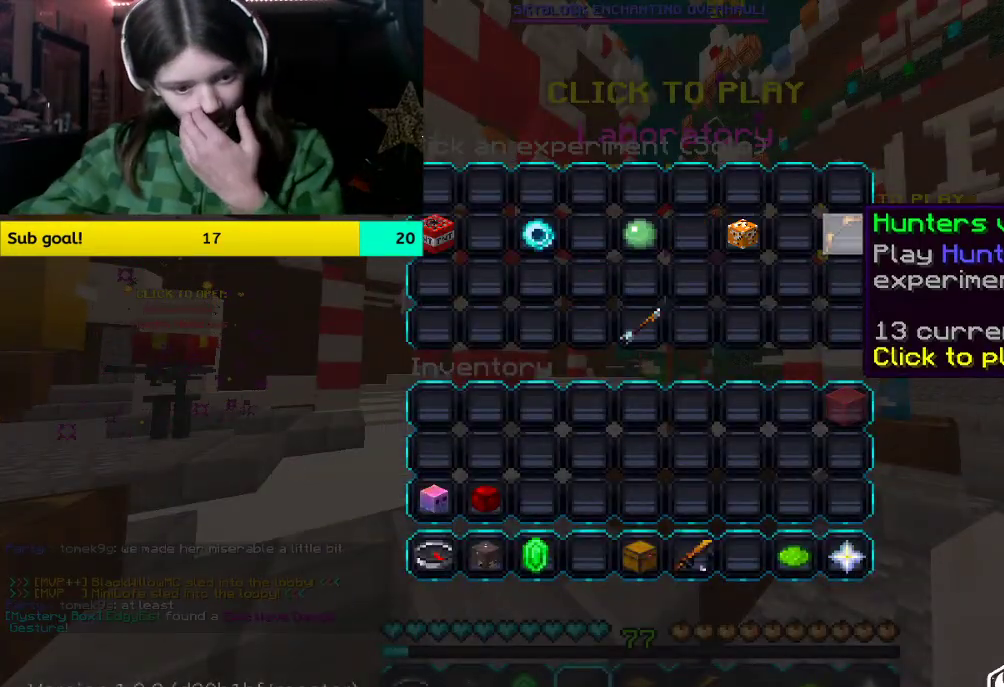
{"keys": [], "mouse": [], "events": []}
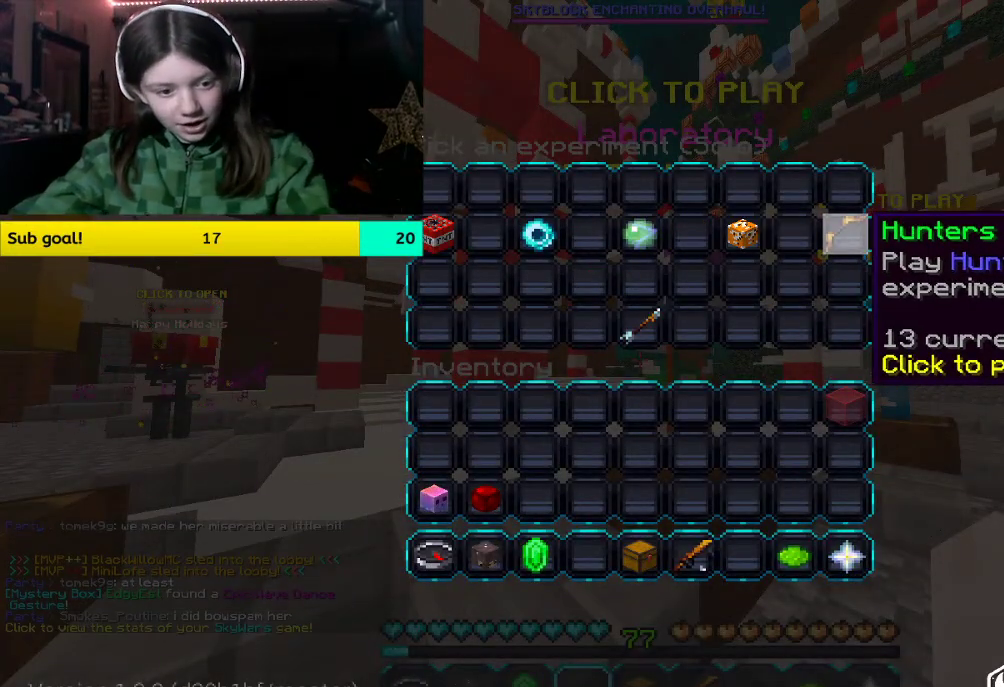
{"keys": [], "mouse": [], "events": []}
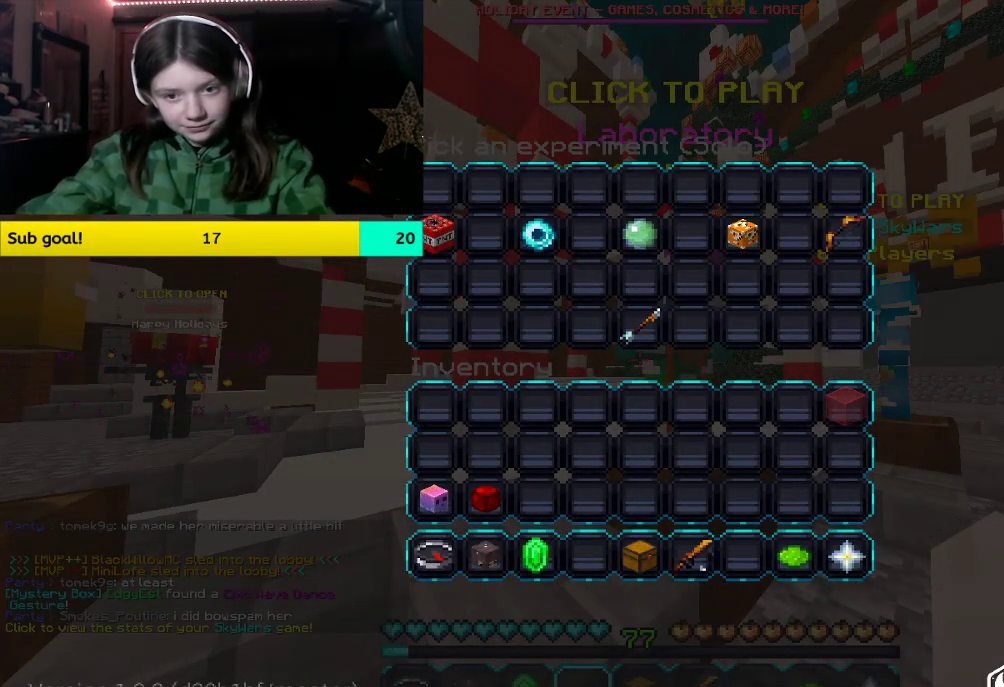
{"keys": [], "mouse": [], "events": []}
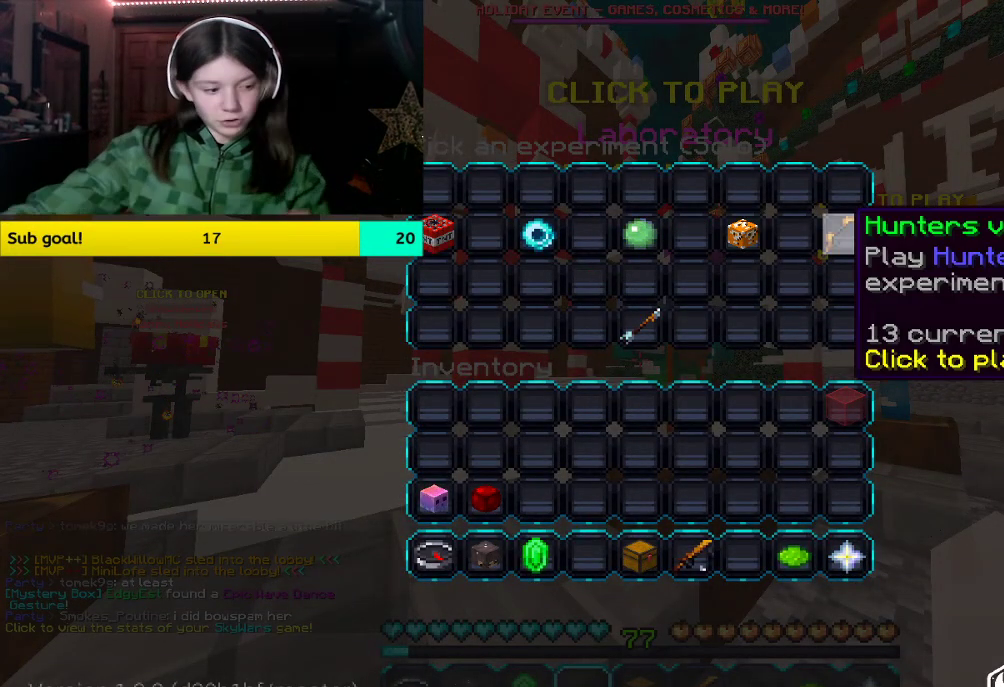
{"keys": [], "mouse": [], "events": []}
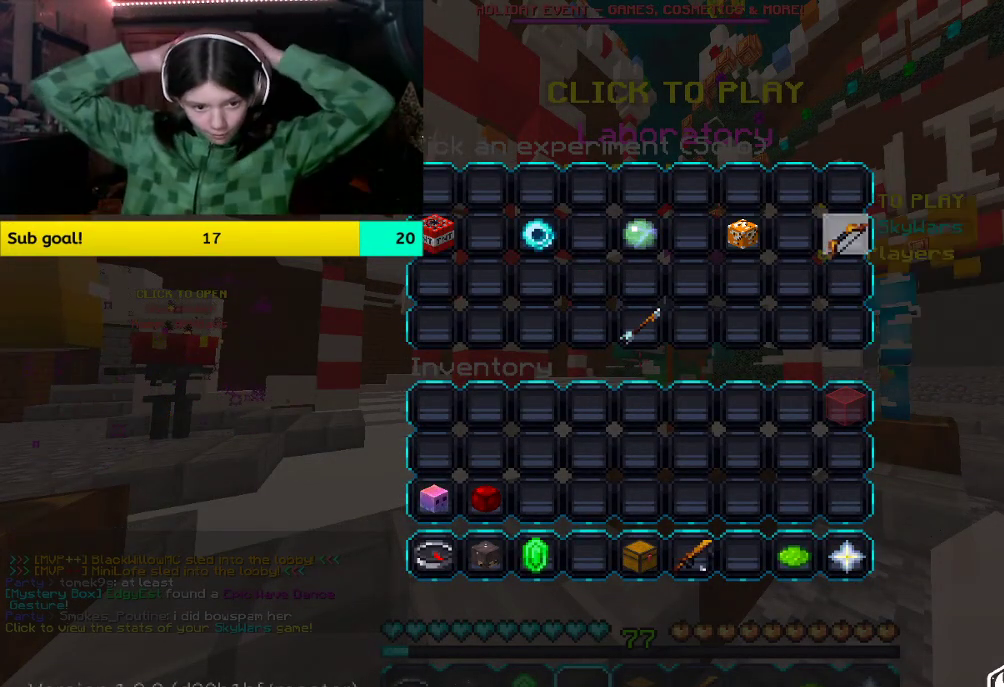
{"keys": [], "mouse": [], "events": []}
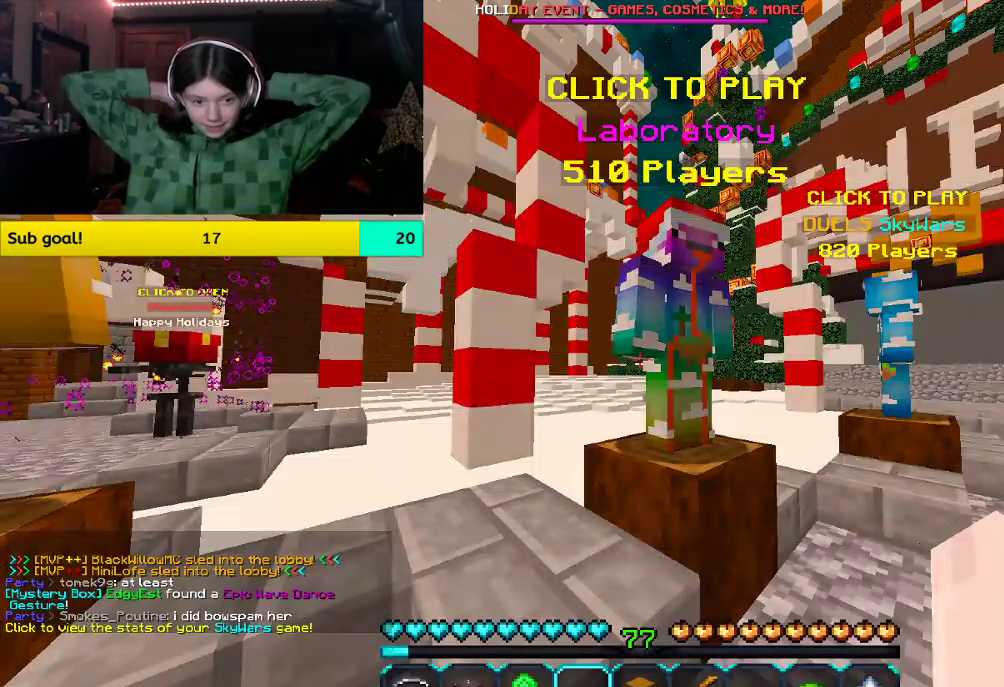
{"keys": [], "mouse": [], "events": []}